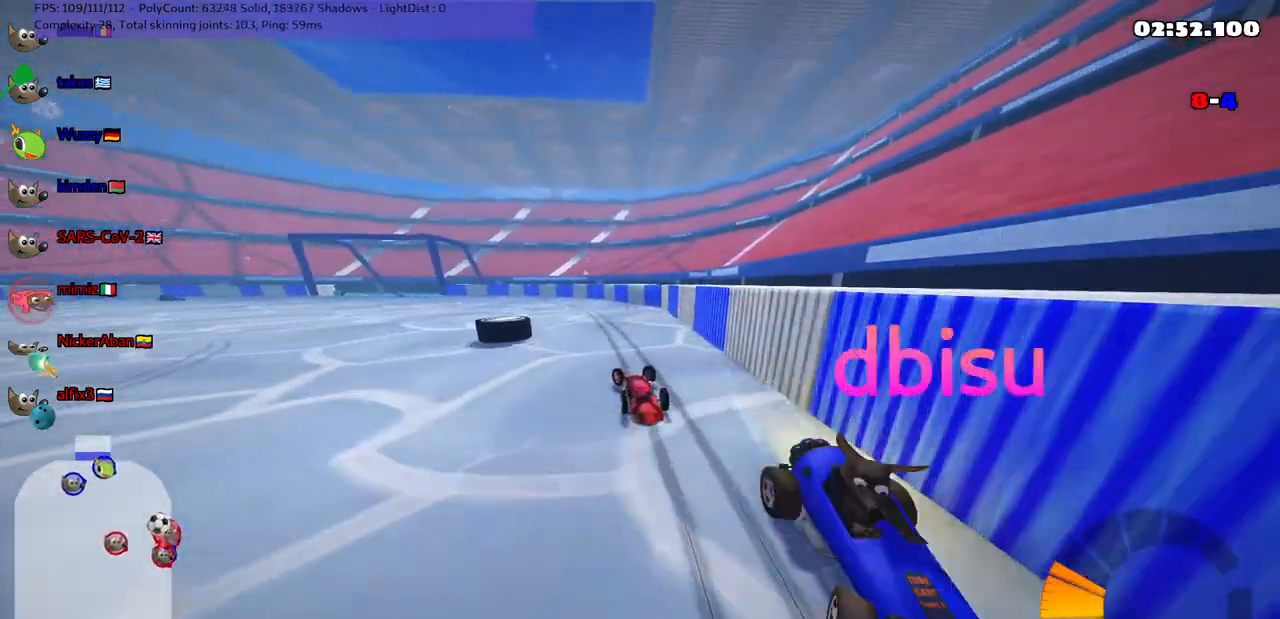
Gameplay with keyboard; each line is a JSON object with the keys held at the frame after it. "events" lists presses ("down") and releases ("up") of ".", "/", "alt_r", "b", "c", "comma", "ctrl_r", "d", "down", "f", "g", "h", "j", "k", "l", "left", "m", "n", "quote", "return", "right", "semicolon", "shift_r", "space", "super", "up" and "v" between this image and that frame as [ms after this image, input, new state], when the widget could be followed in between. No other keys are recorded. Mouse input is not recorded.
{"keys": ["n", "up"], "events": [[33, "left", "up"], [33, "right", "down"], [133, "left", "down"], [133, "right", "up"], [133, "up", "down"], [233, "up", "up"], [283, "left", "up"], [317, "up", "down"], [367, "n", "down"]]}
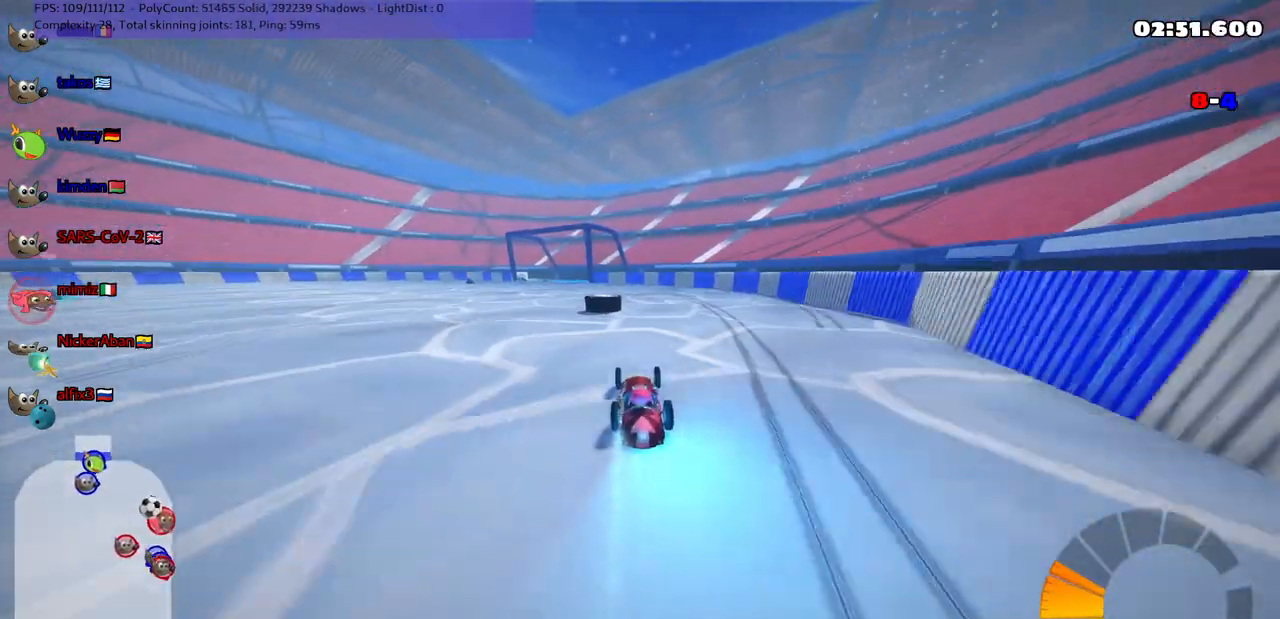
{"keys": ["right", "up"], "events": [[17, "n", "up"], [250, "right", "down"]]}
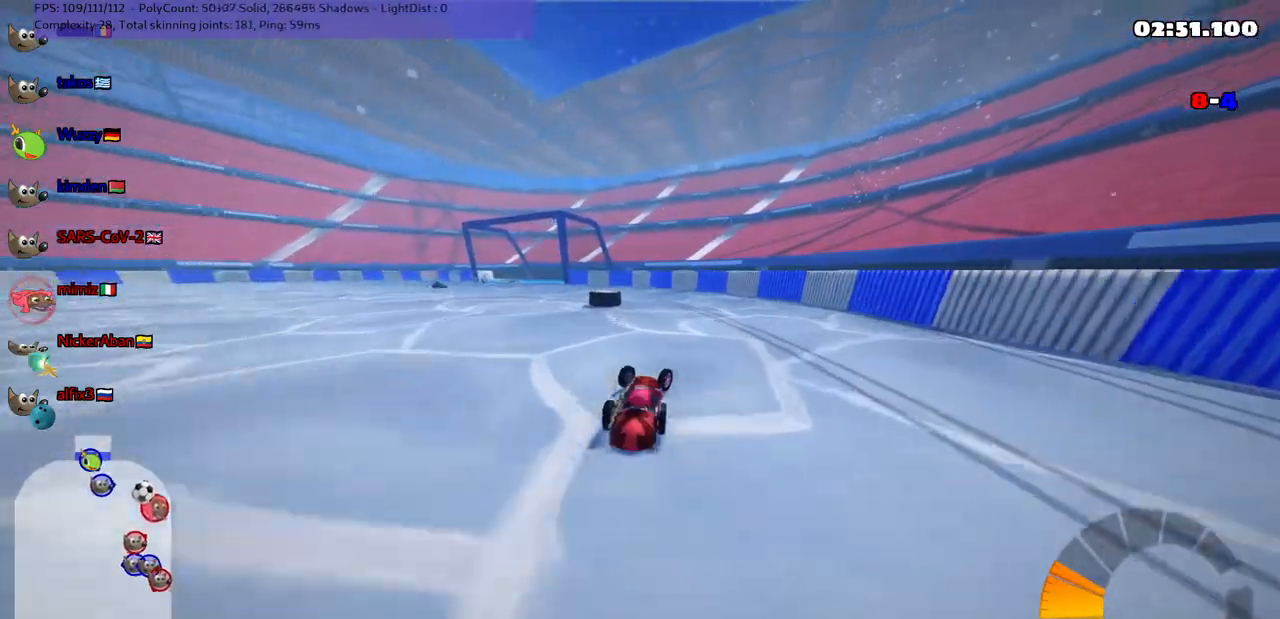
{"keys": ["down", "left", "m"], "events": [[133, "left", "down"], [133, "right", "up"], [133, "up", "up"], [183, "m", "down"], [367, "down", "down"]]}
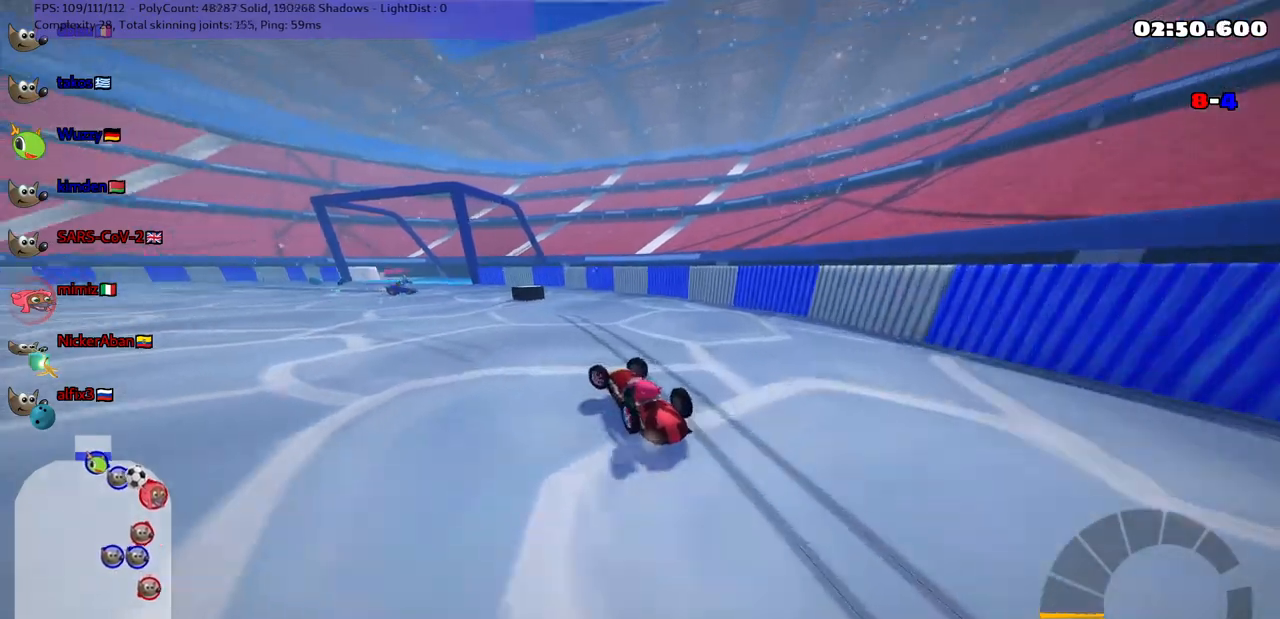
{"keys": ["down", "right"], "events": [[17, "m", "up"], [183, "left", "up"], [383, "right", "down"]]}
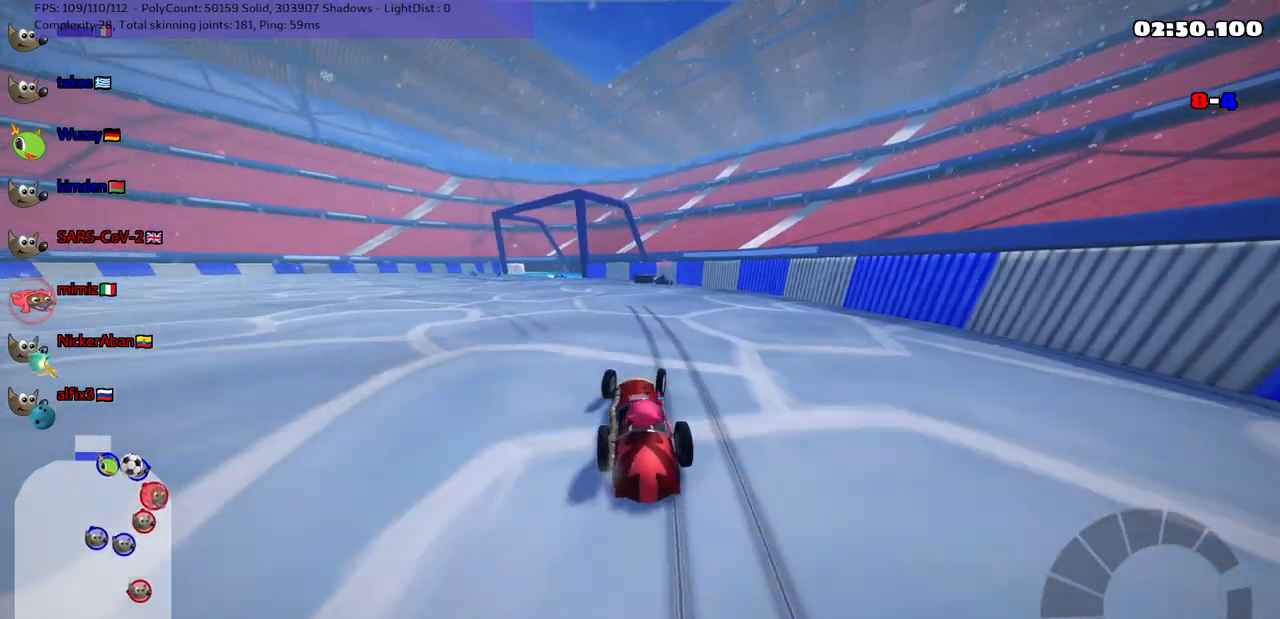
{"keys": ["up"], "events": [[217, "down", "up"], [217, "right", "up"], [317, "left", "down"], [317, "up", "down"], [400, "left", "up"]]}
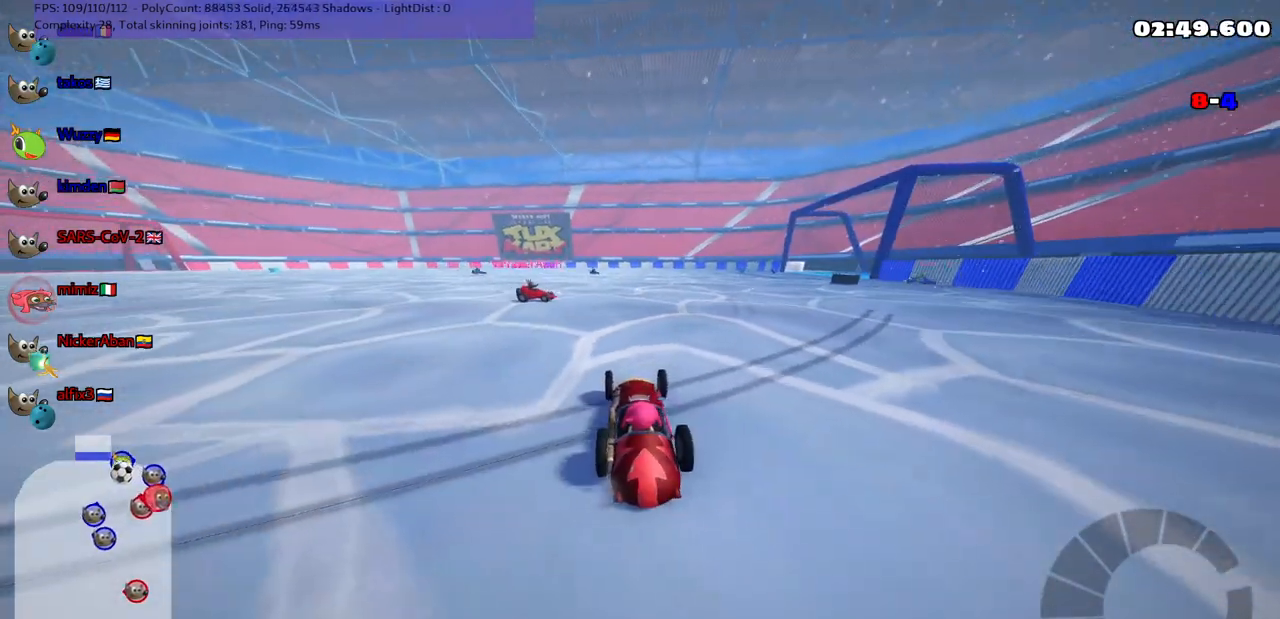
{"keys": ["up"], "events": [[300, "n", "down"], [433, "n", "up"]]}
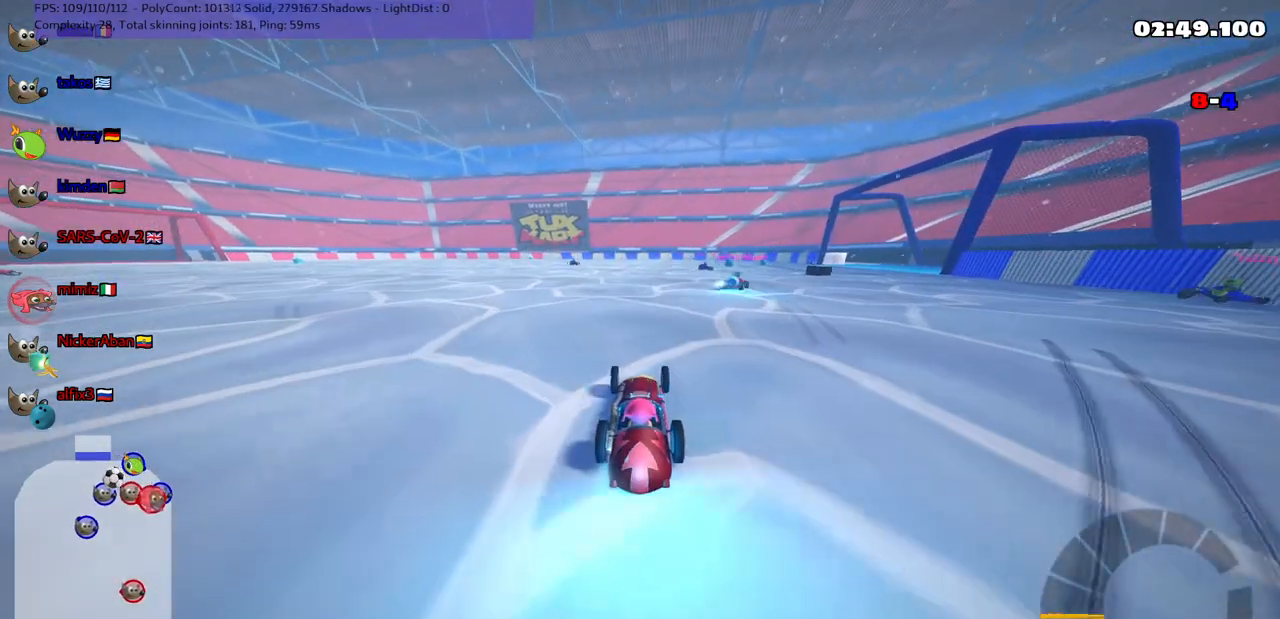
{"keys": ["up"], "events": [[117, "left", "down"], [217, "left", "up"]]}
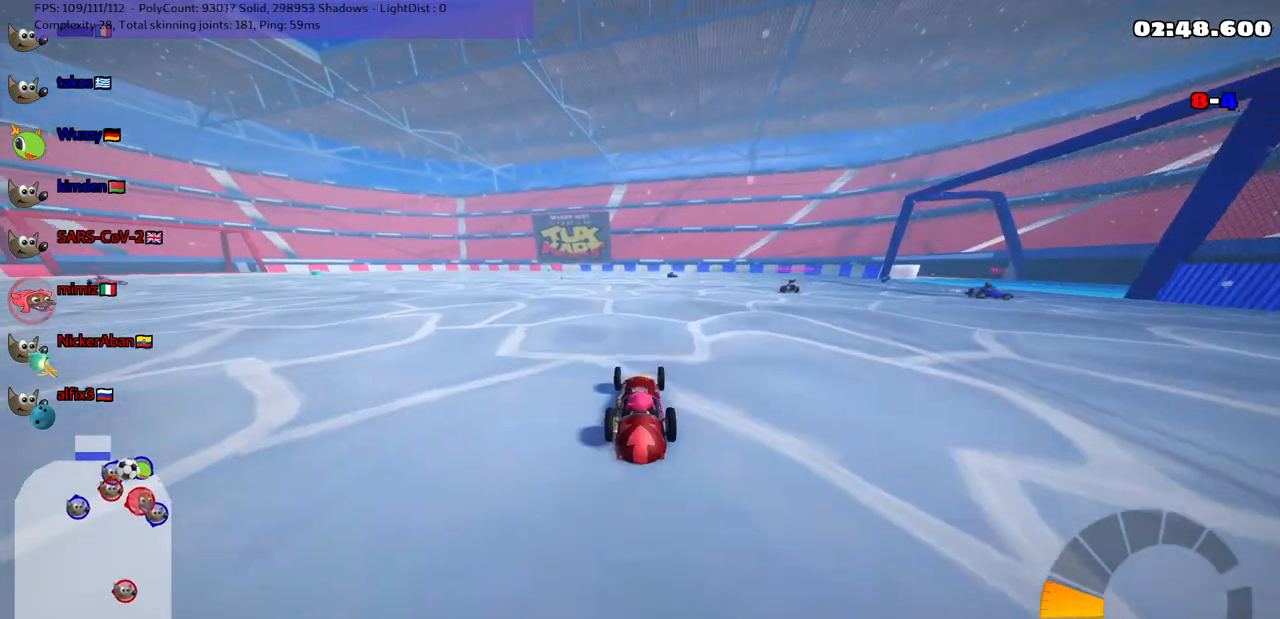
{"keys": ["left", "m", "up"], "events": [[50, "up", "up"], [83, "down", "down"], [233, "down", "up"], [283, "left", "down"], [333, "up", "down"], [433, "m", "down"]]}
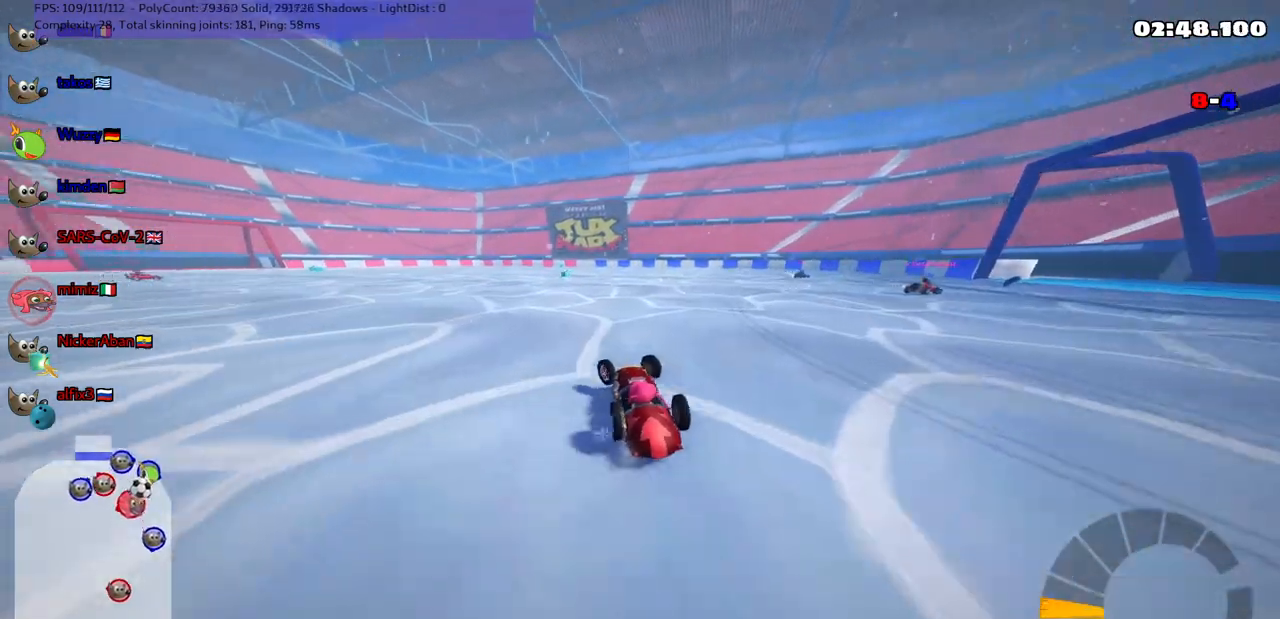
{"keys": ["left", "m", "right", "up"], "events": [[217, "right", "down"], [267, "left", "up"], [300, "left", "down"]]}
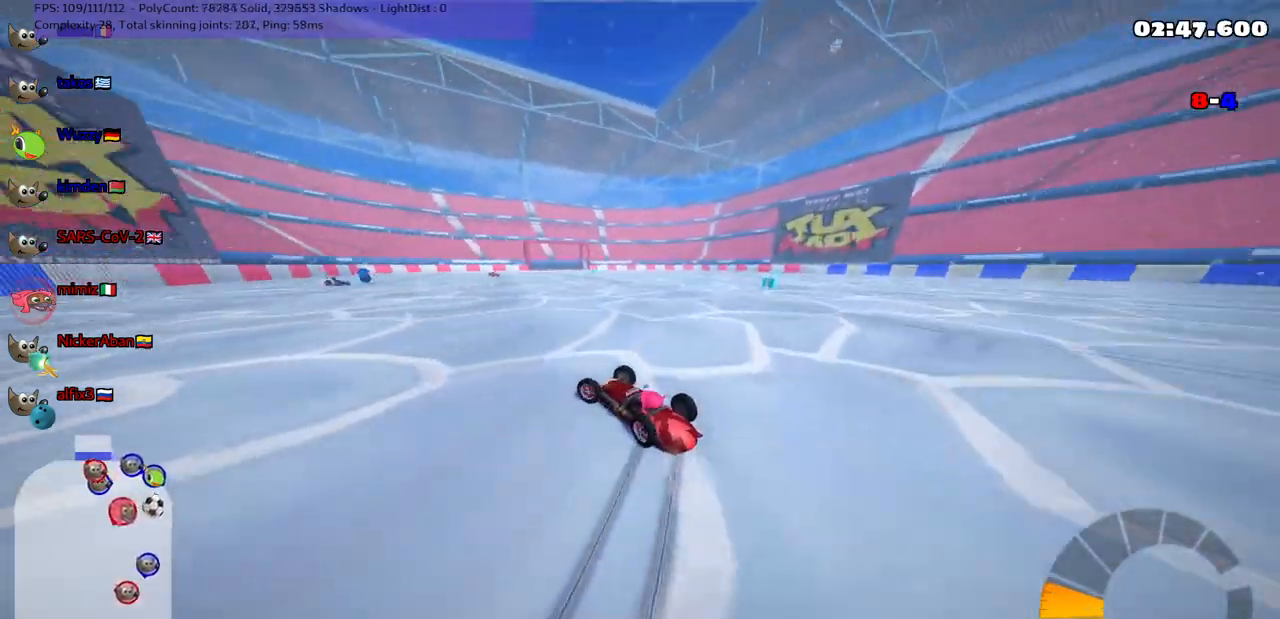
{"keys": ["m", "right", "up"], "events": [[50, "left", "up"]]}
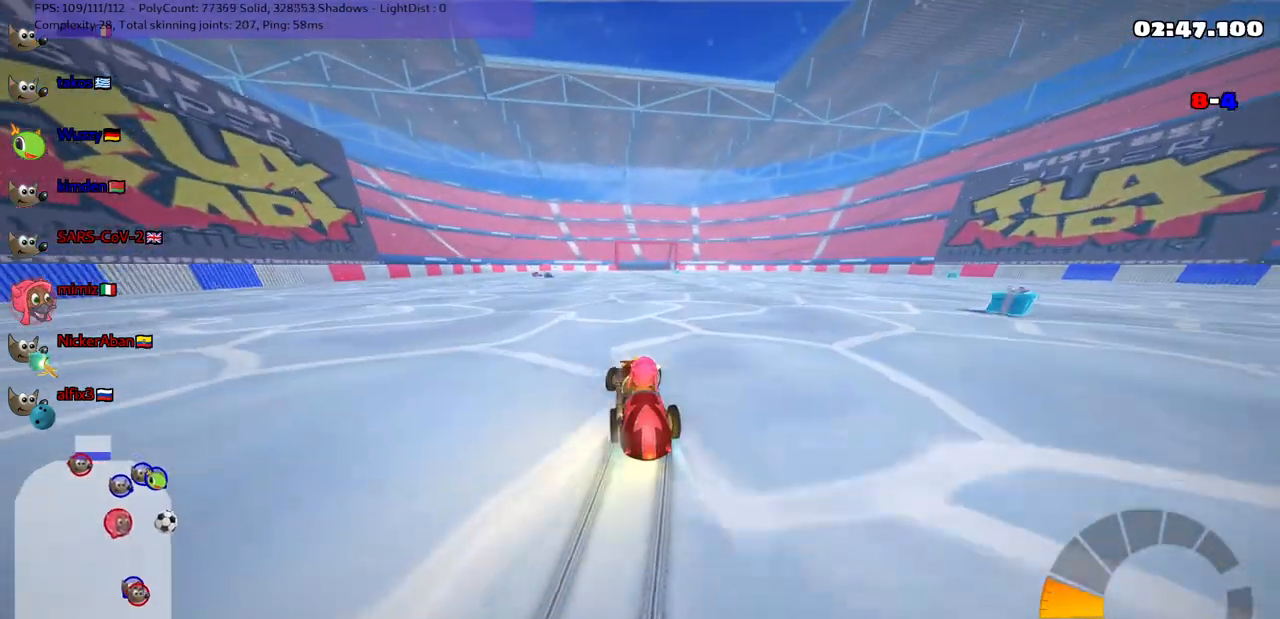
{"keys": ["right", "up"], "events": [[67, "m", "up"], [67, "n", "down"], [150, "right", "up"], [200, "n", "up"], [450, "right", "down"]]}
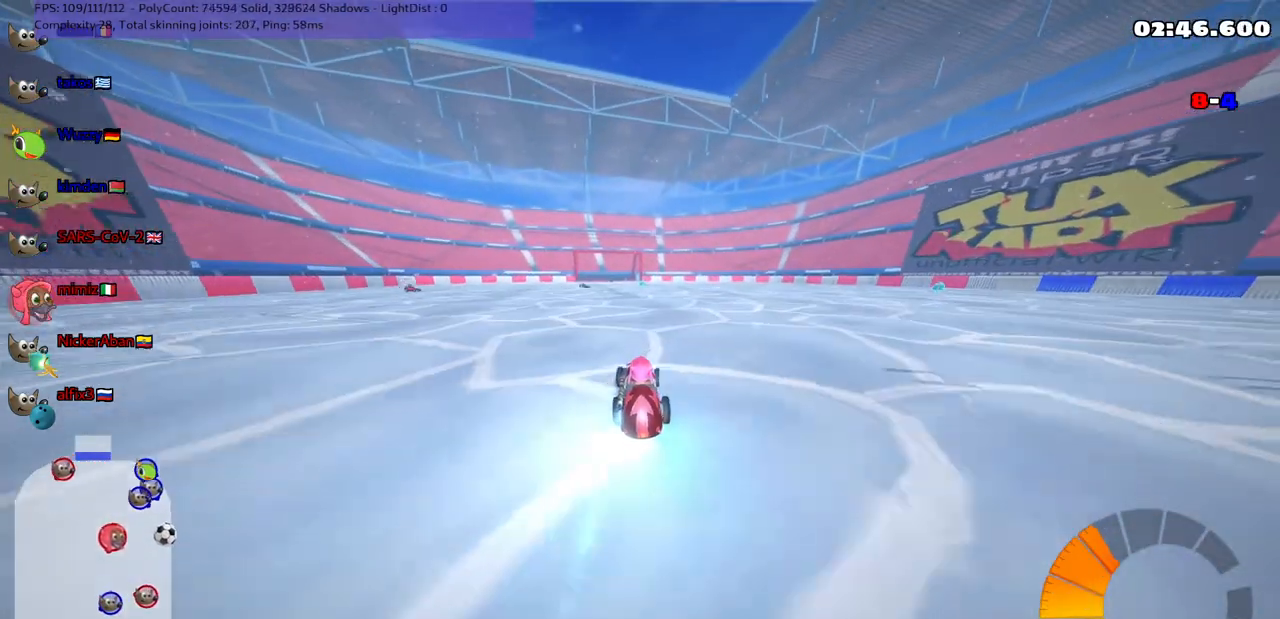
{"keys": ["right", "up"], "events": []}
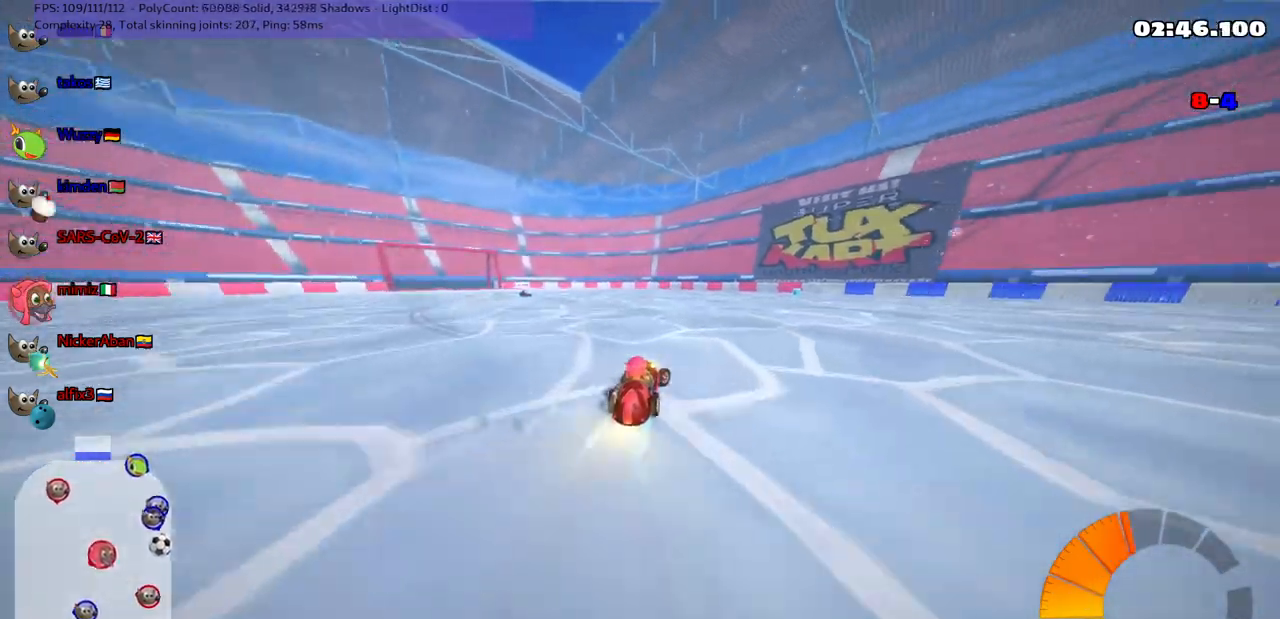
{"keys": ["left", "m", "right", "up"], "events": [[333, "right", "up"], [400, "left", "down"], [433, "m", "down"], [483, "right", "down"]]}
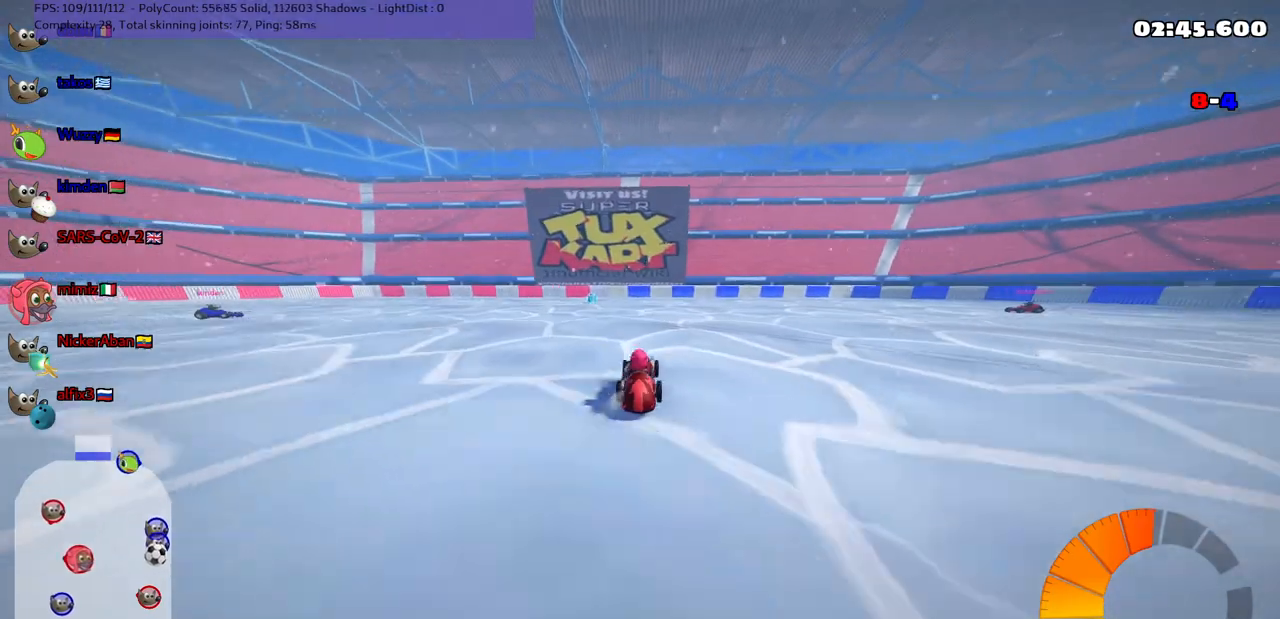
{"keys": ["left", "m", "right", "up"], "events": [[33, "left", "up"], [367, "left", "down"]]}
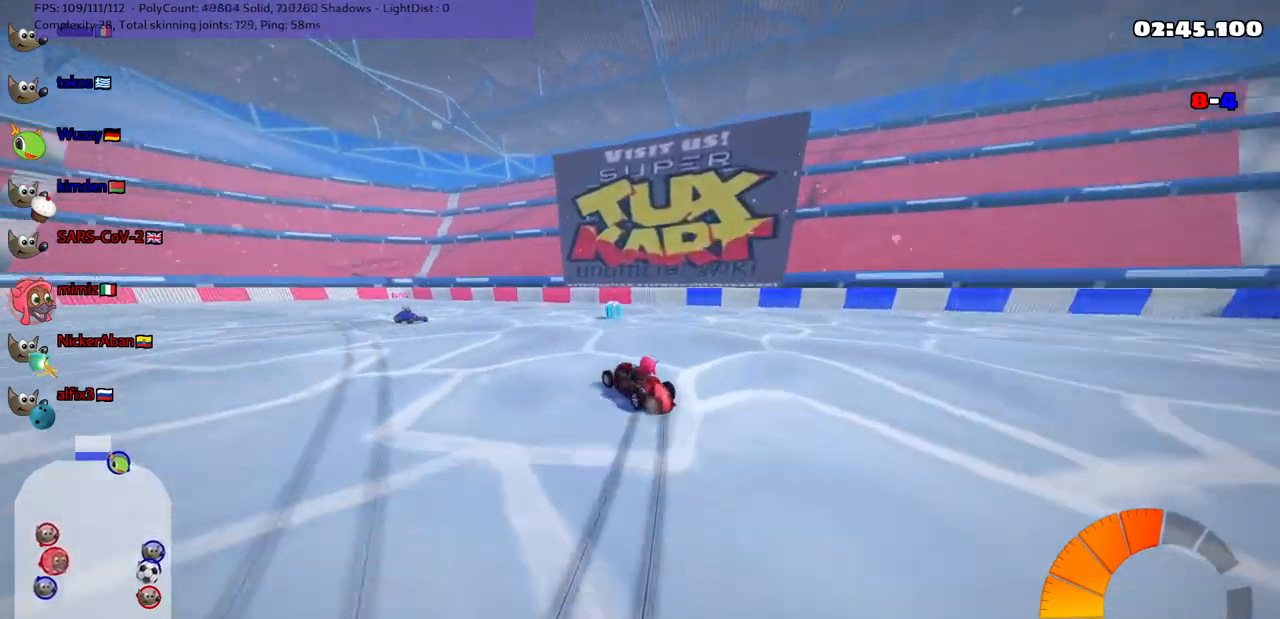
{"keys": ["left", "m", "up"], "events": [[150, "right", "up"]]}
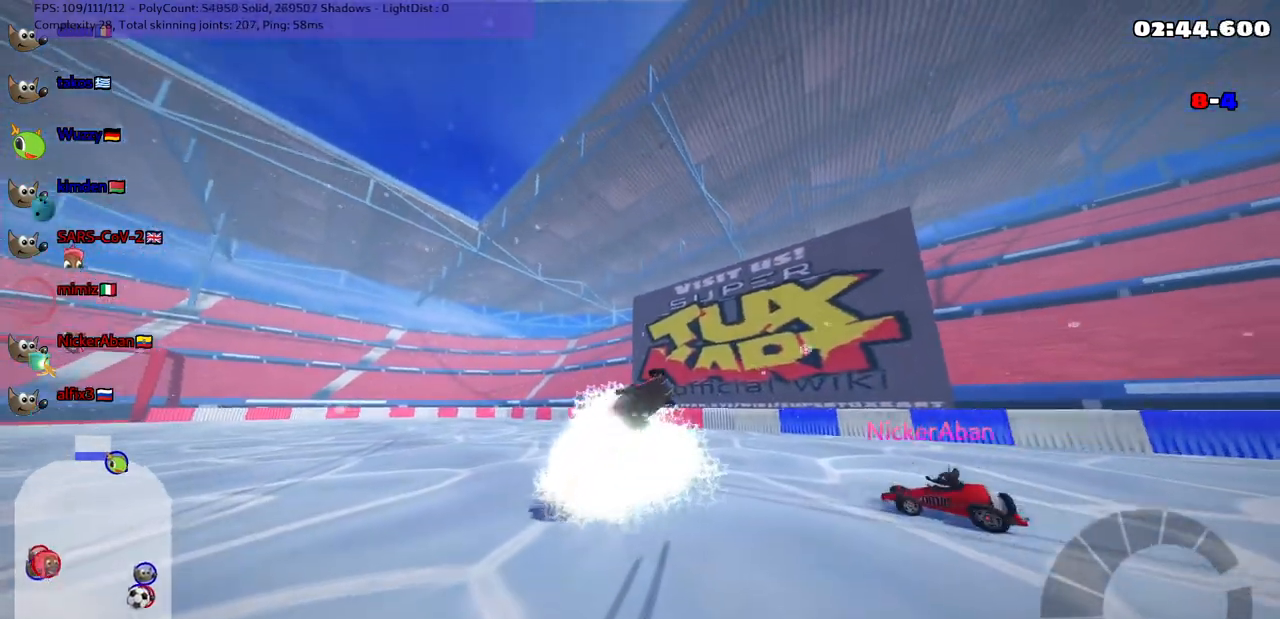
{"keys": ["up"], "events": [[117, "m", "up"], [167, "left", "up"]]}
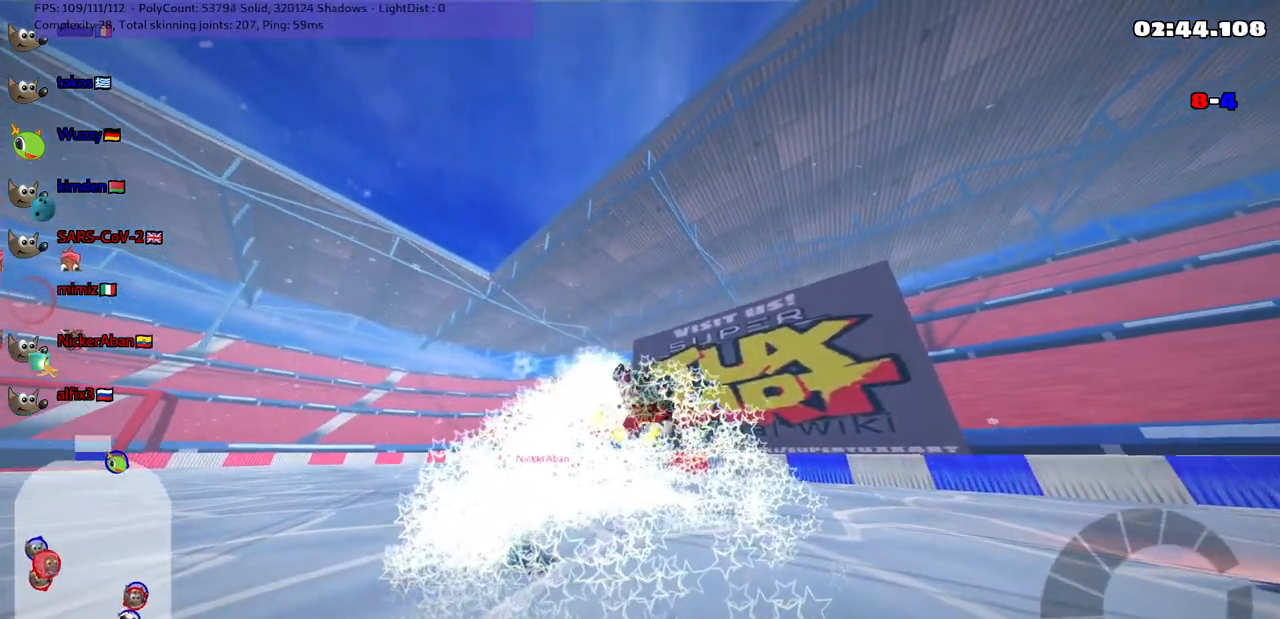
{"keys": ["up"], "events": []}
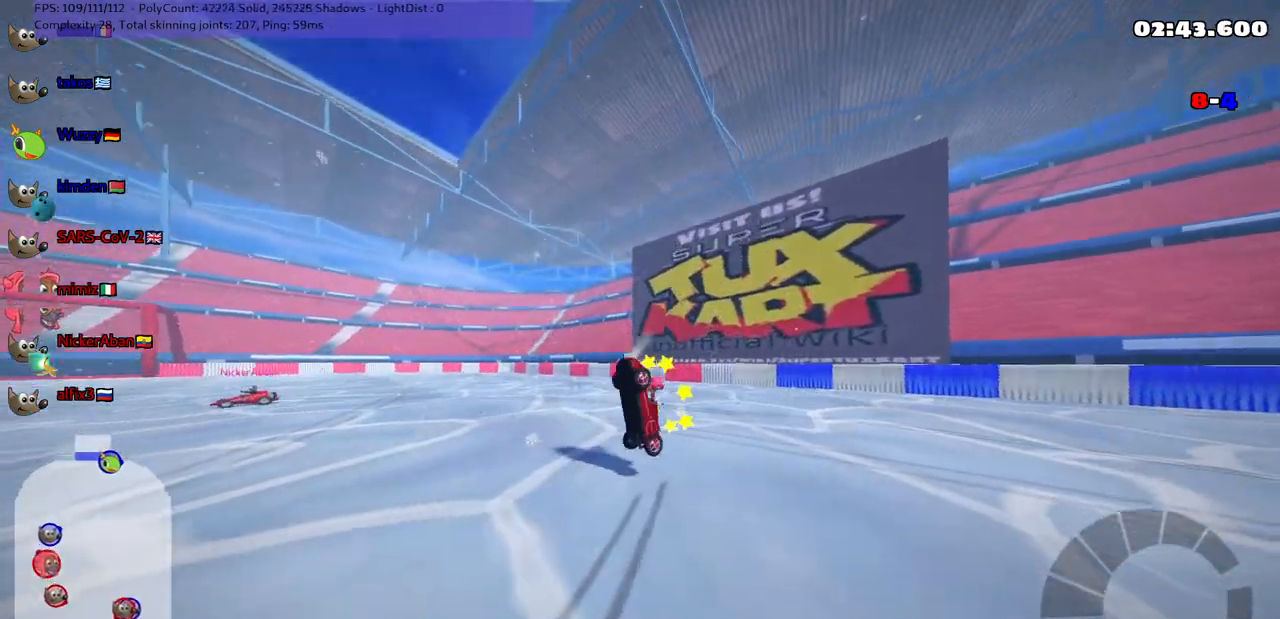
{"keys": [], "events": [[217, "right", "down"], [350, "right", "up"], [500, "up", "up"]]}
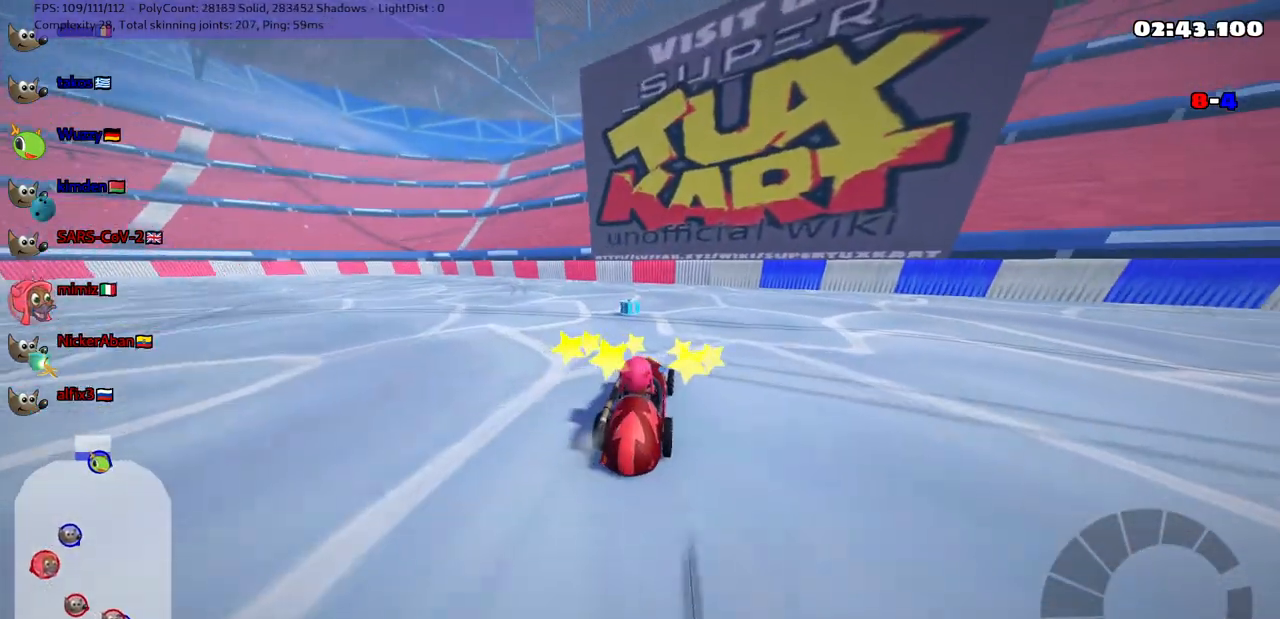
{"keys": ["left", "up"], "events": [[333, "left", "down"], [333, "up", "down"]]}
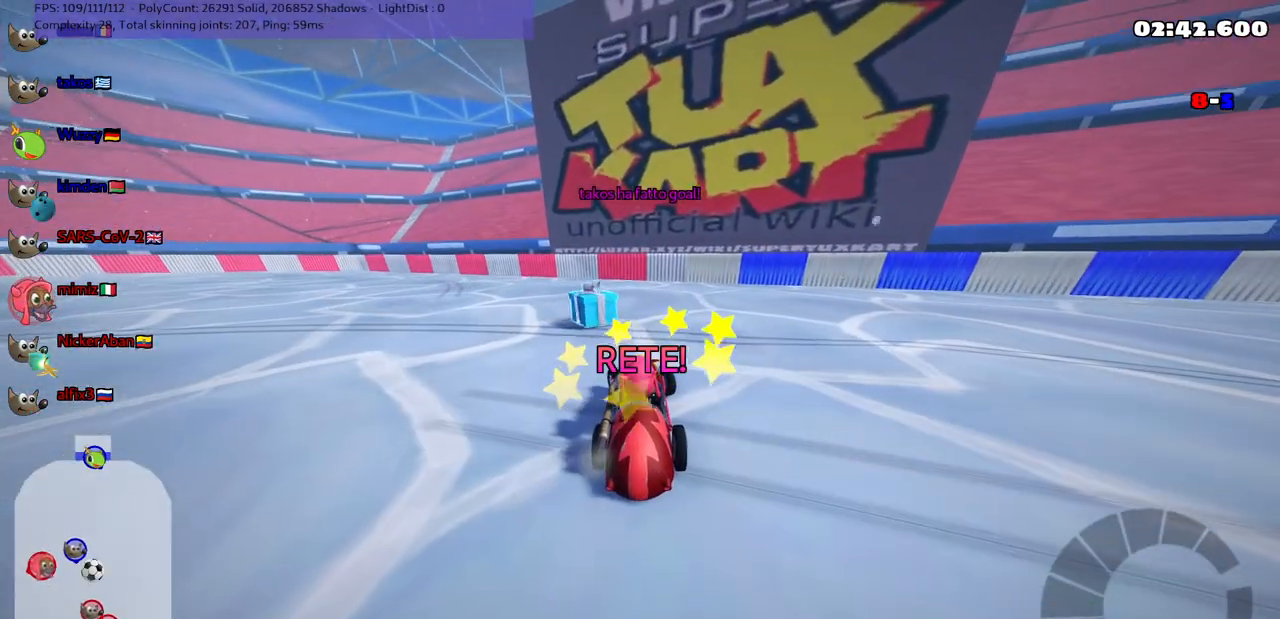
{"keys": ["up"], "events": [[117, "left", "up"]]}
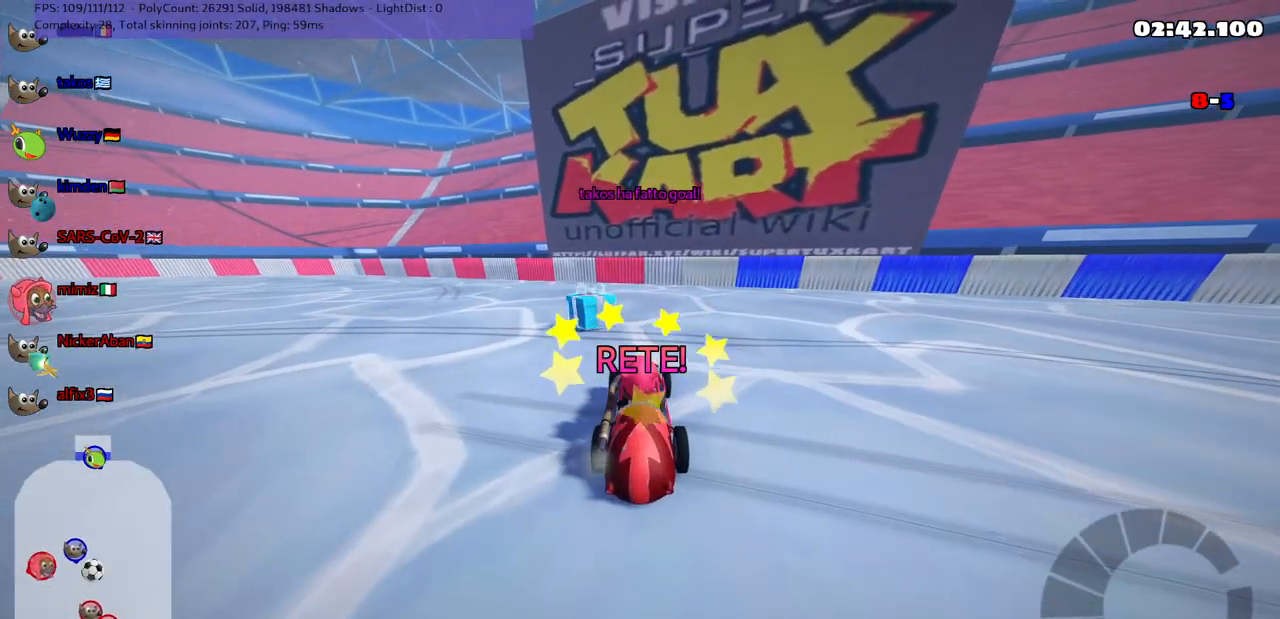
{"keys": ["up"], "events": []}
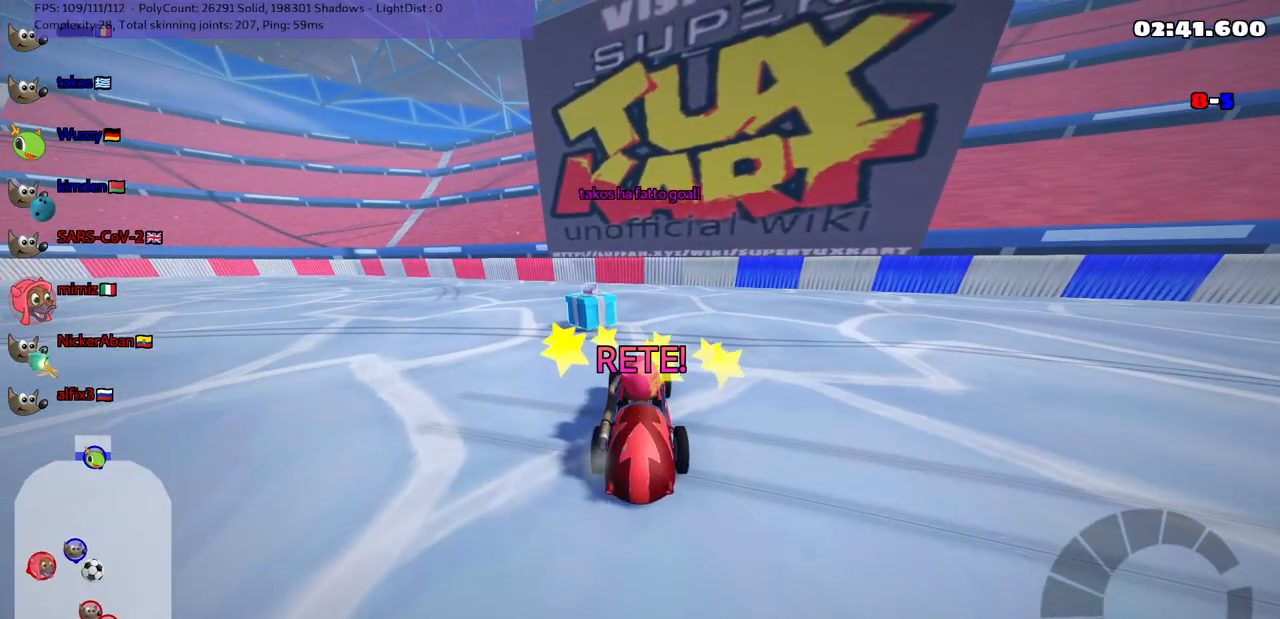
{"keys": ["up"], "events": []}
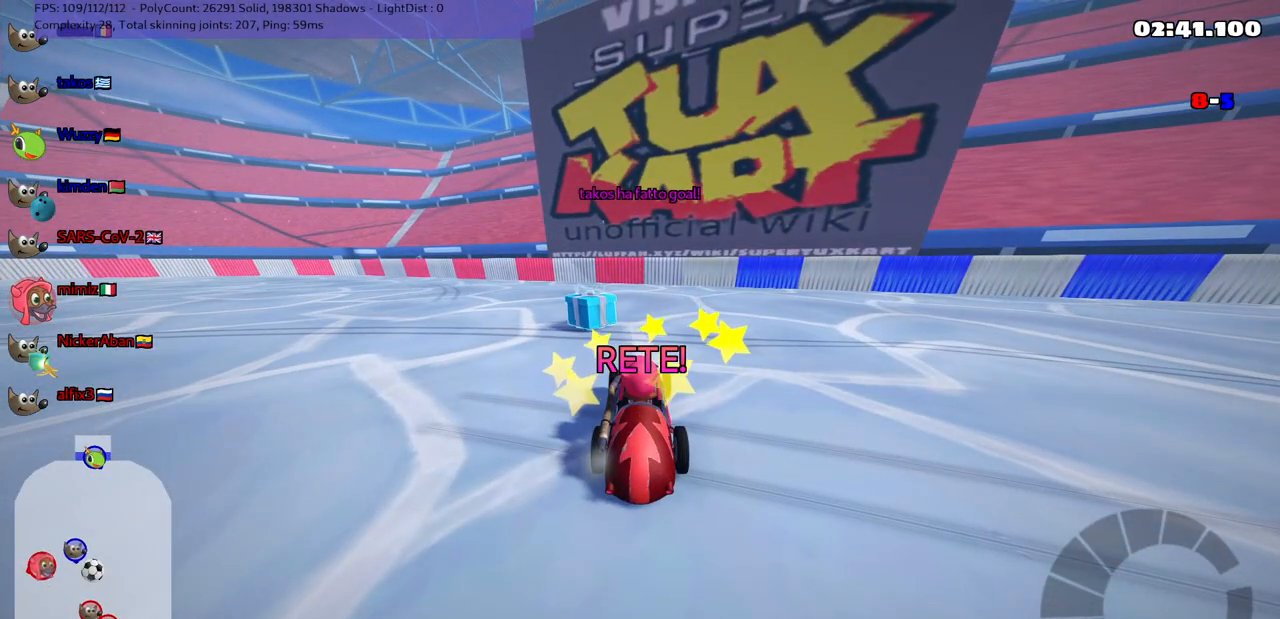
{"keys": ["up"], "events": []}
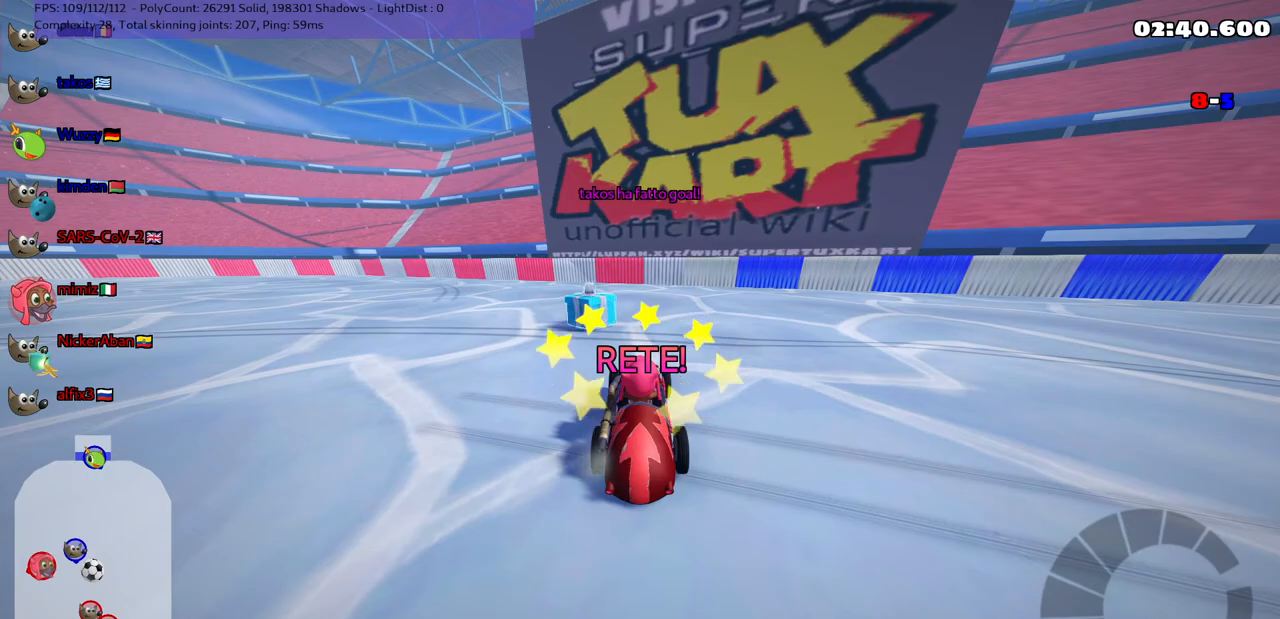
{"keys": ["n", "up"], "events": [[400, "n", "down"]]}
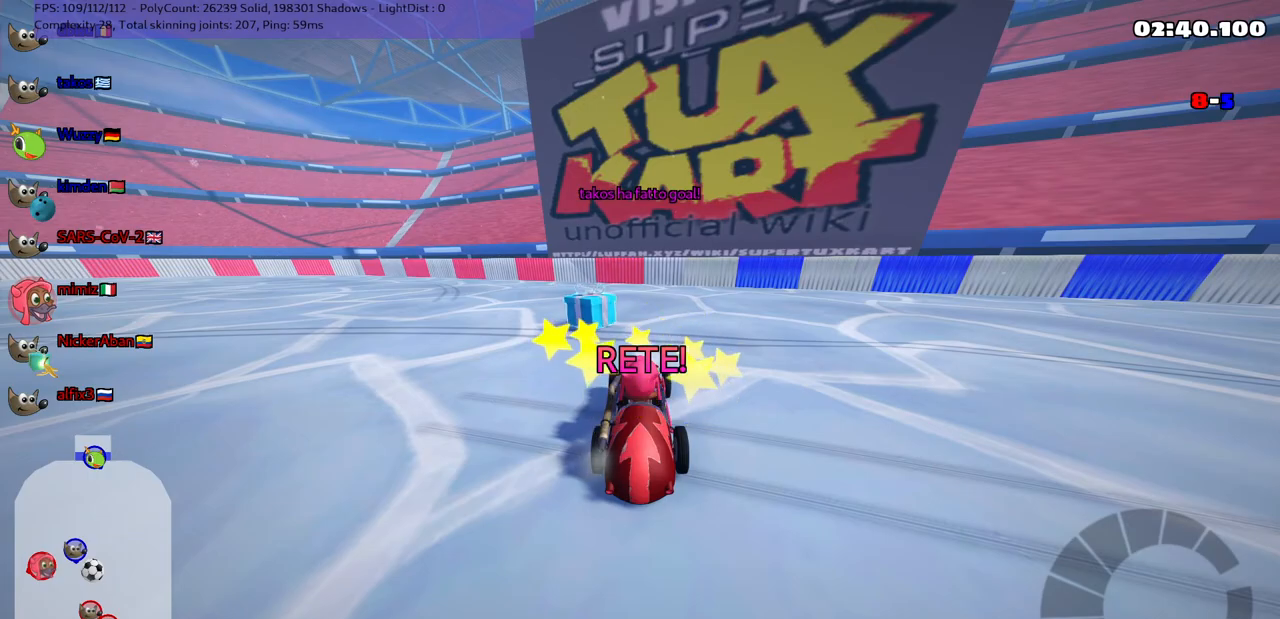
{"keys": ["n", "right", "up"], "events": [[467, "right", "down"]]}
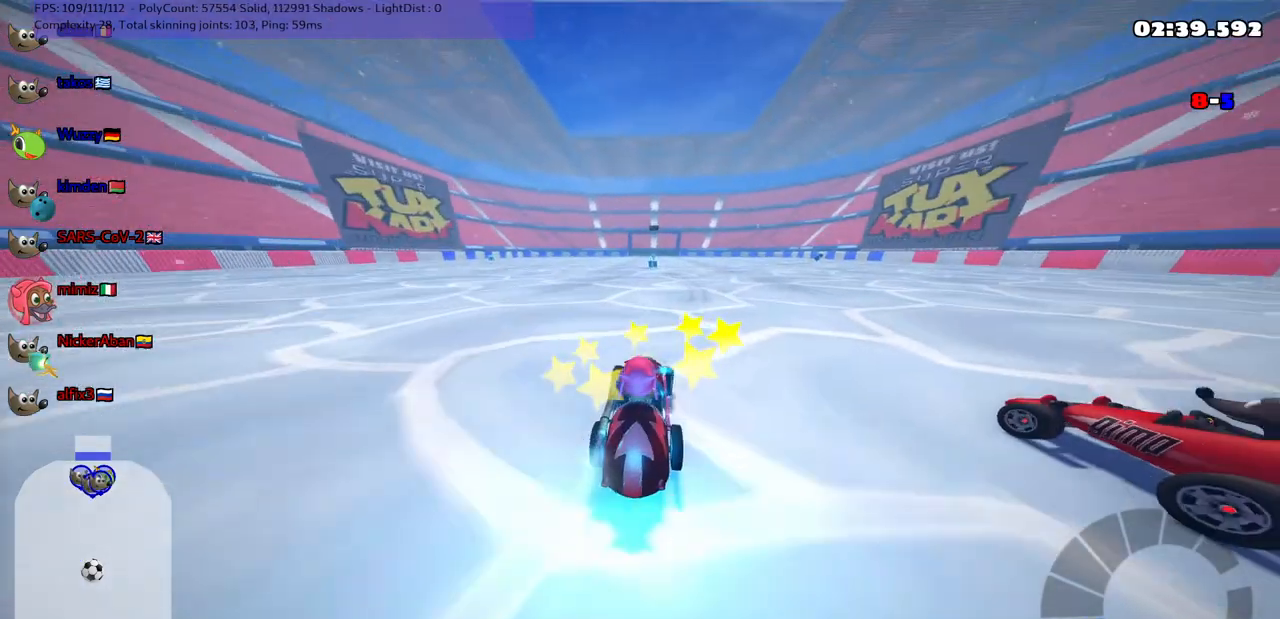
{"keys": ["m", "right", "up"], "events": [[100, "n", "up"], [250, "left", "down"], [250, "right", "up"], [300, "m", "down"], [333, "left", "up"], [333, "right", "down"]]}
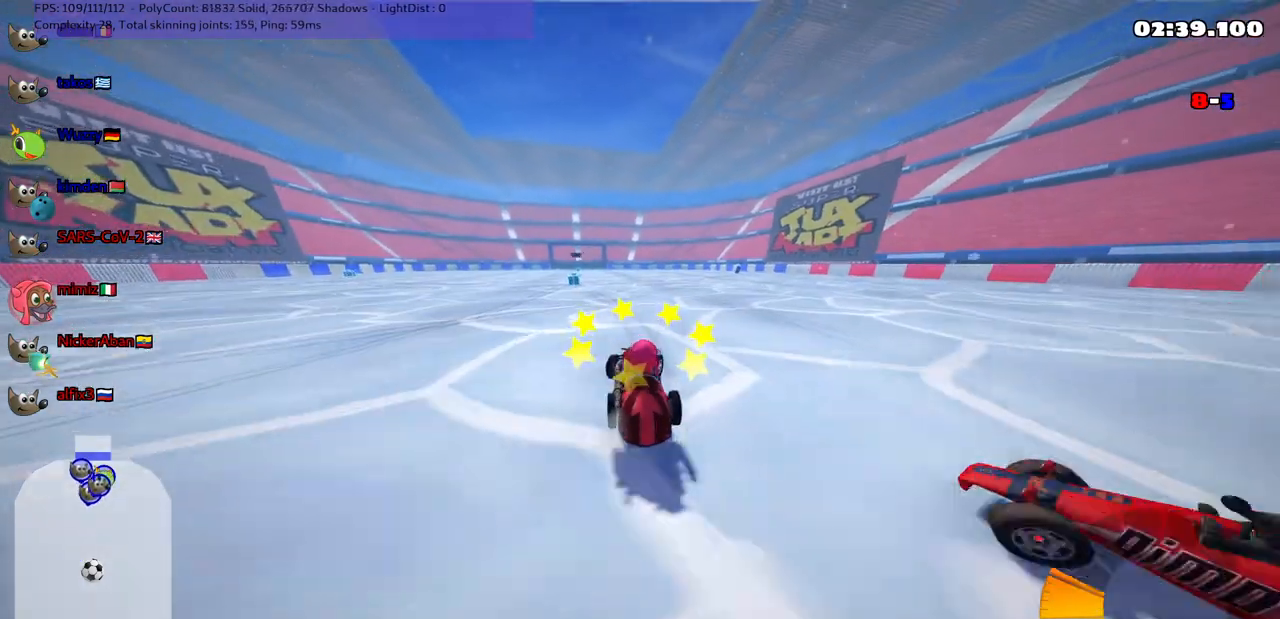
{"keys": ["m", "right", "up"], "events": [[33, "left", "down"], [83, "left", "up"], [217, "left", "down"], [317, "left", "up"]]}
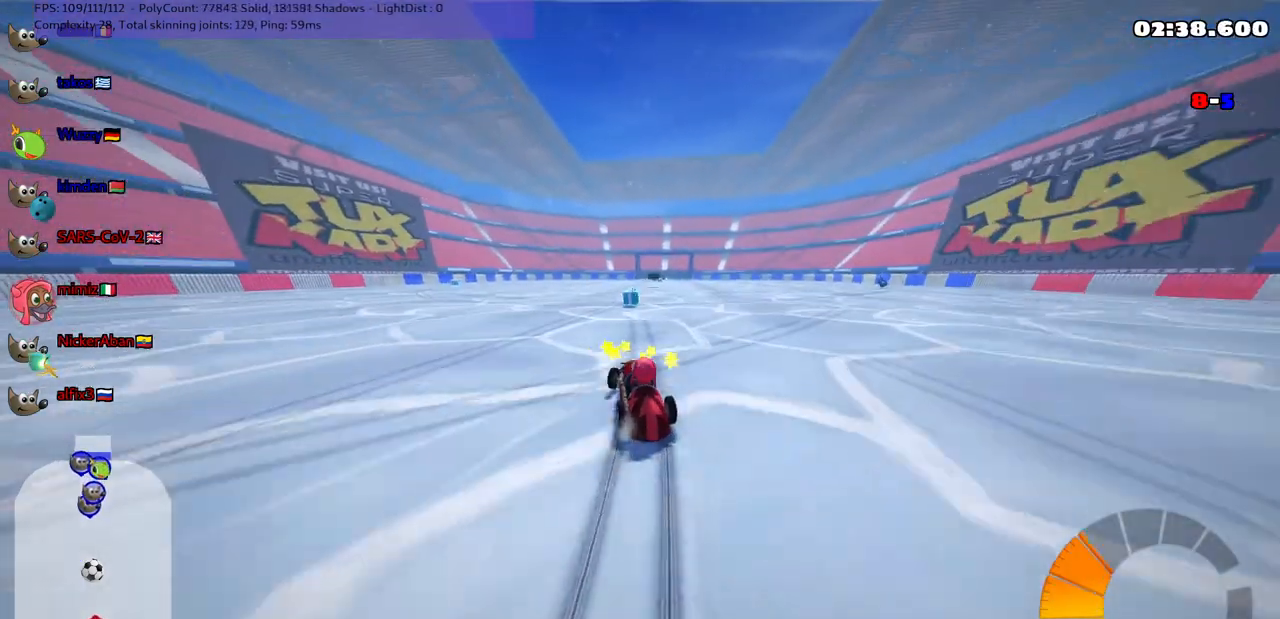
{"keys": ["n", "right", "up"], "events": [[467, "m", "up"], [467, "n", "down"]]}
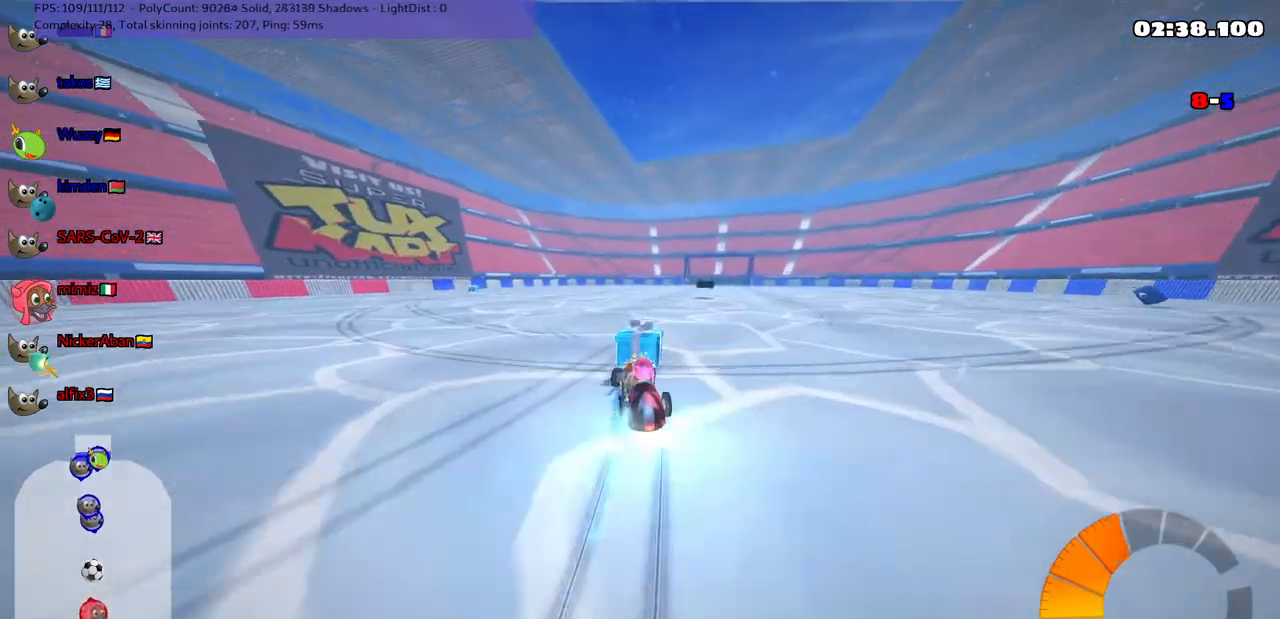
{"keys": ["up"], "events": [[117, "n", "up"], [167, "right", "up"]]}
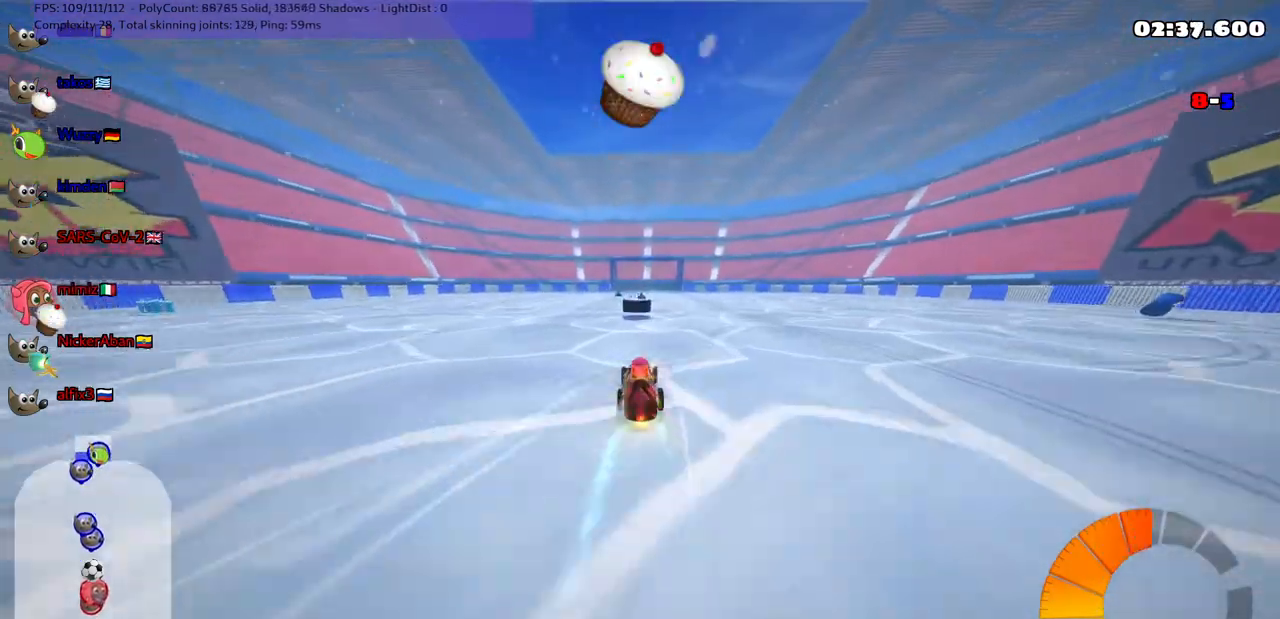
{"keys": ["left", "space", "up"], "events": [[283, "left", "down"], [467, "space", "down"]]}
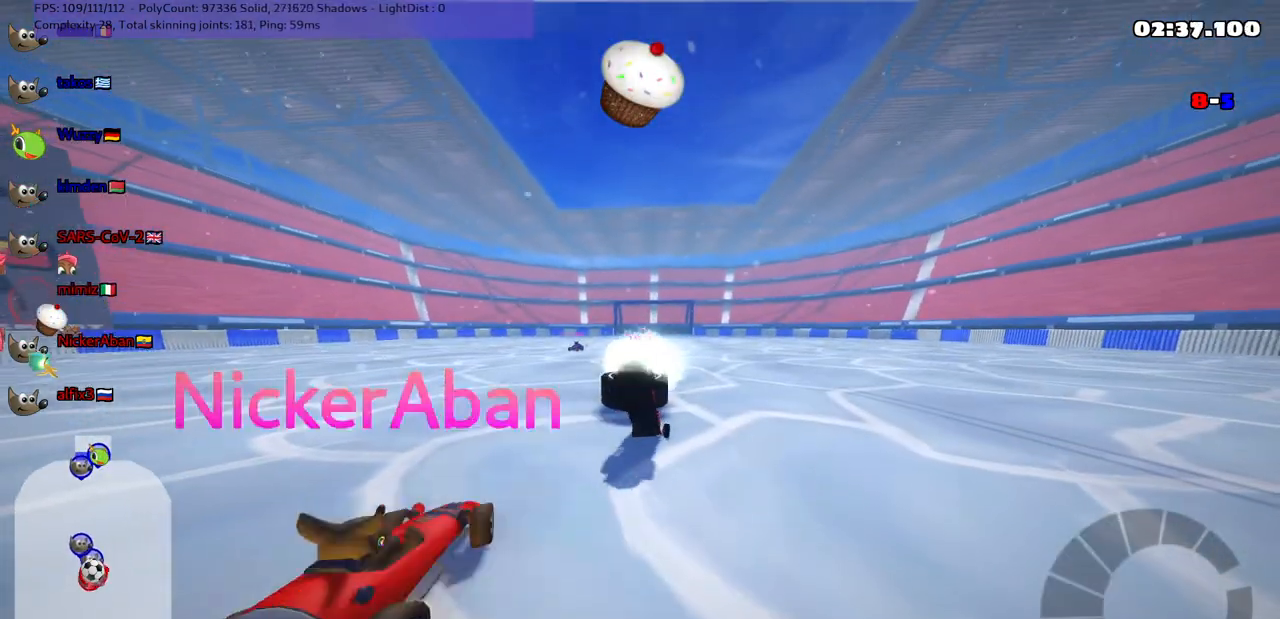
{"keys": ["right", "up"], "events": [[17, "left", "up"], [17, "space", "up"], [500, "right", "down"]]}